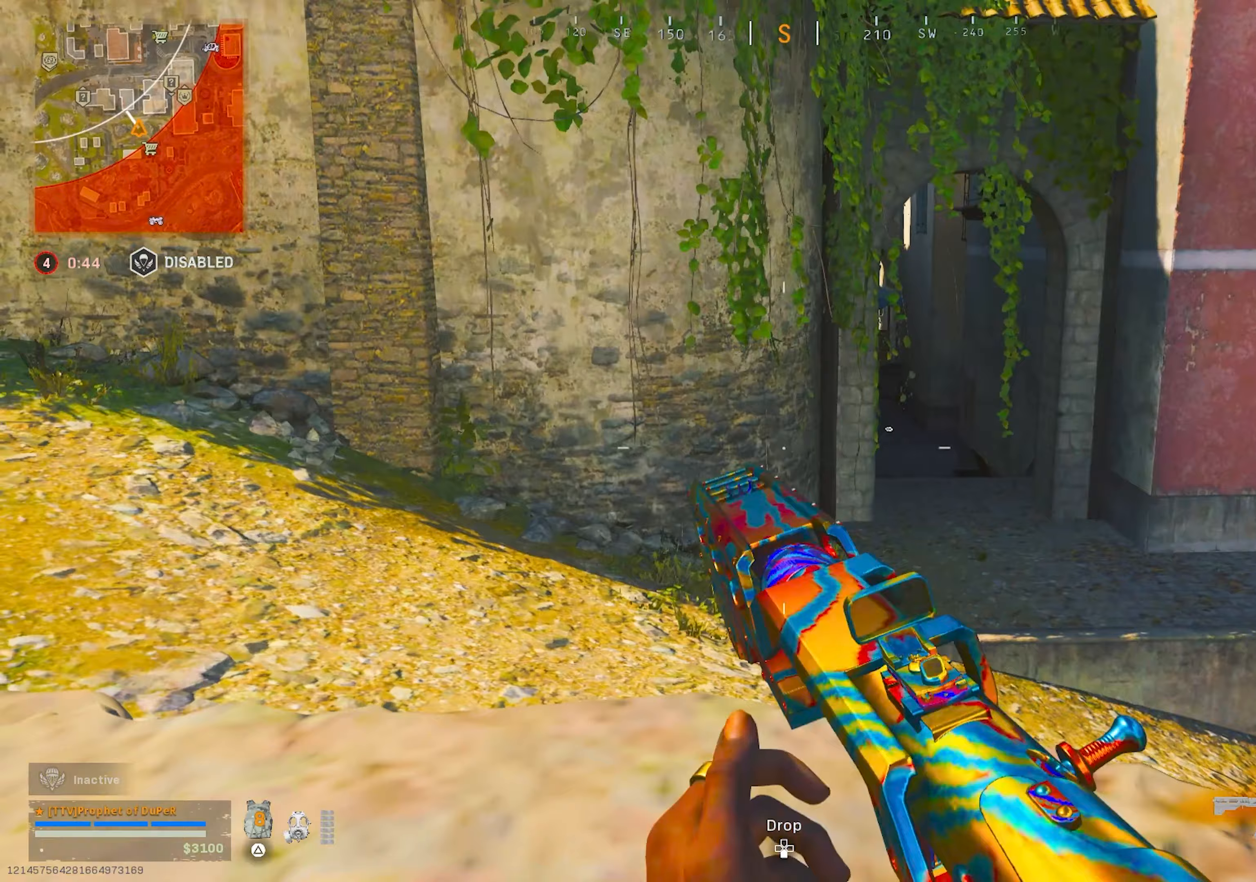
Gameplay with a controller (PlayStation layout); each line is a JSON object with the inputs held at the frame after it (dt_ms = milliseconds from this image to that frame). "events" lists button and stick changes between this image and that frame as [ms after this image, input, new state], when the widget could be followed in between.
{"dt_ms": 300, "buttons": [], "left_stick": "up-left", "right_stick": "center", "events": [[200, "right_stick", "right"], [250, "left_stick", "up-left"], [300, "right_stick", "center"]]}
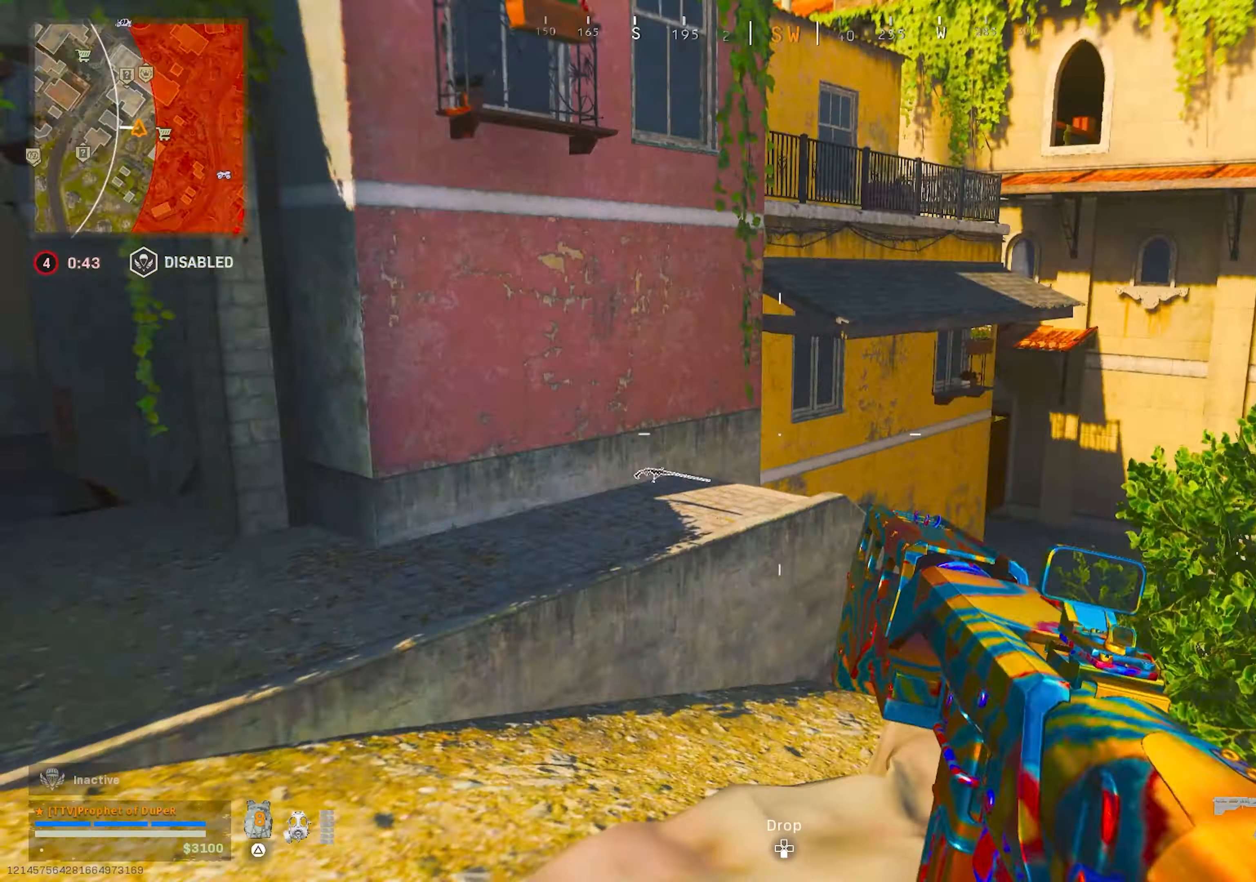
{"dt_ms": 500, "buttons": [], "left_stick": "up-left", "right_stick": "down-left", "events": [[50, "left_stick", "left"], [83, "CIRCLE", "down"], [100, "CROSS", "down"], [183, "CIRCLE", "up"], [183, "CROSS", "up"], [367, "L3", "down"], [367, "left_stick", "up-left"], [433, "TRIANGLE", "down"], [483, "TRIANGLE", "up"], [483, "right_stick", "down-left"], [500, "L3", "up"]]}
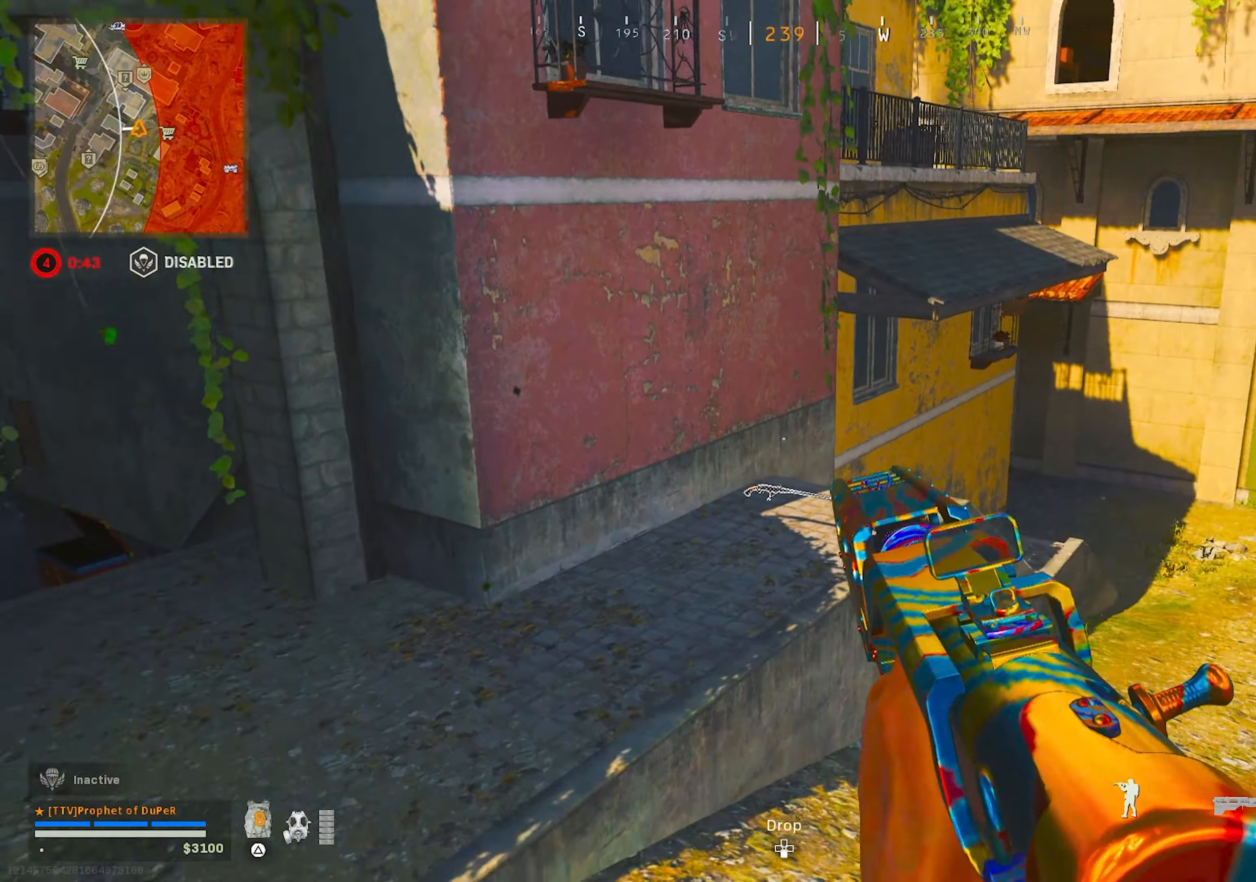
{"dt_ms": 500, "buttons": [], "left_stick": "left", "right_stick": "center", "events": [[50, "TRIANGLE", "down"], [117, "TRIANGLE", "up"], [117, "right_stick", "center"], [217, "right_stick", "right"], [417, "right_stick", "center"], [450, "left_stick", "left"]]}
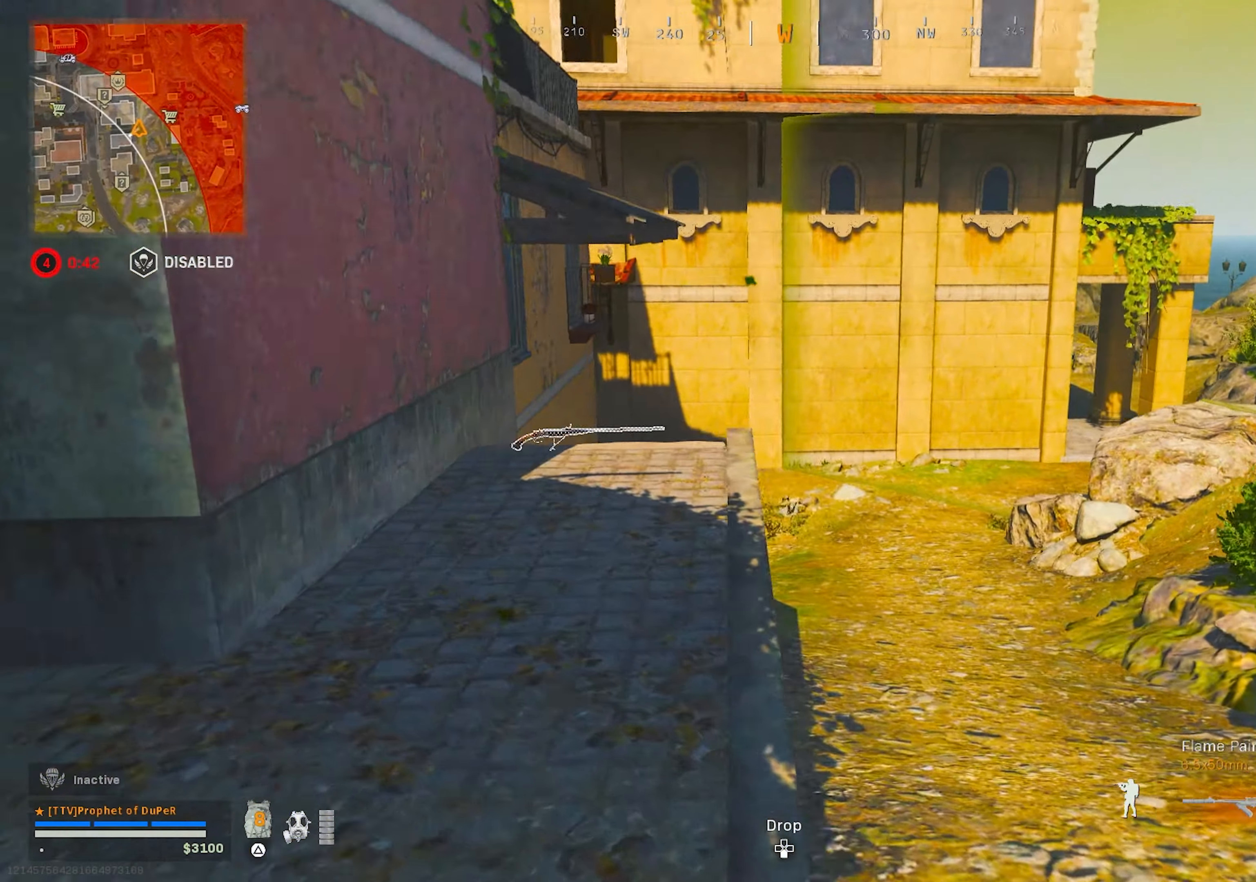
{"dt_ms": 500, "buttons": [], "left_stick": "up-left", "right_stick": "right", "events": [[367, "left_stick", "up-left"], [417, "right_stick", "left"], [500, "right_stick", "right"]]}
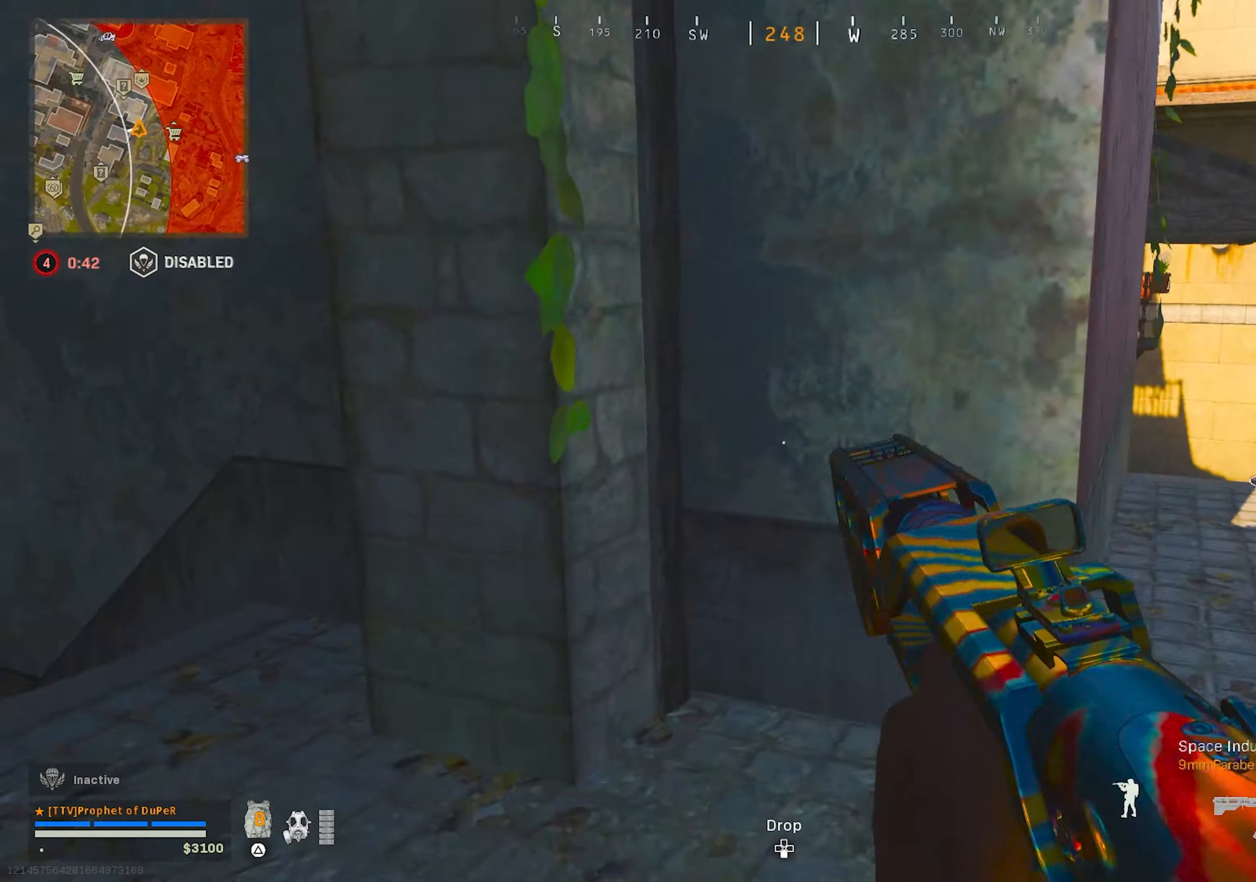
{"dt_ms": 500, "buttons": [], "left_stick": "right", "right_stick": "center", "events": [[133, "left_stick", "left"], [167, "right_stick", "center"], [233, "TRIANGLE", "down"], [233, "left_stick", "center"], [300, "TRIANGLE", "up"], [333, "left_stick", "right"]]}
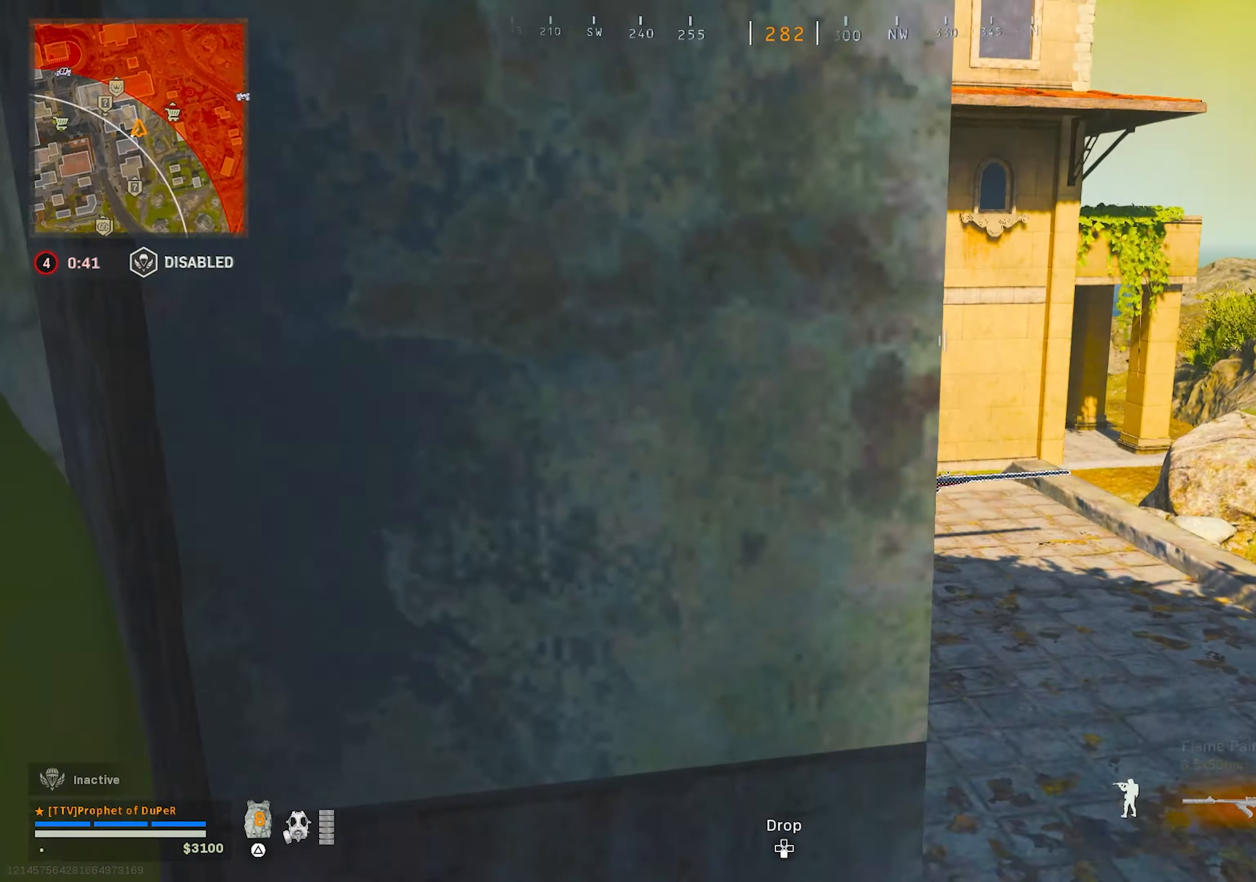
{"dt_ms": 500, "buttons": ["L1"], "left_stick": "left", "right_stick": "center", "events": [[417, "L1", "down"], [417, "left_stick", "left"]]}
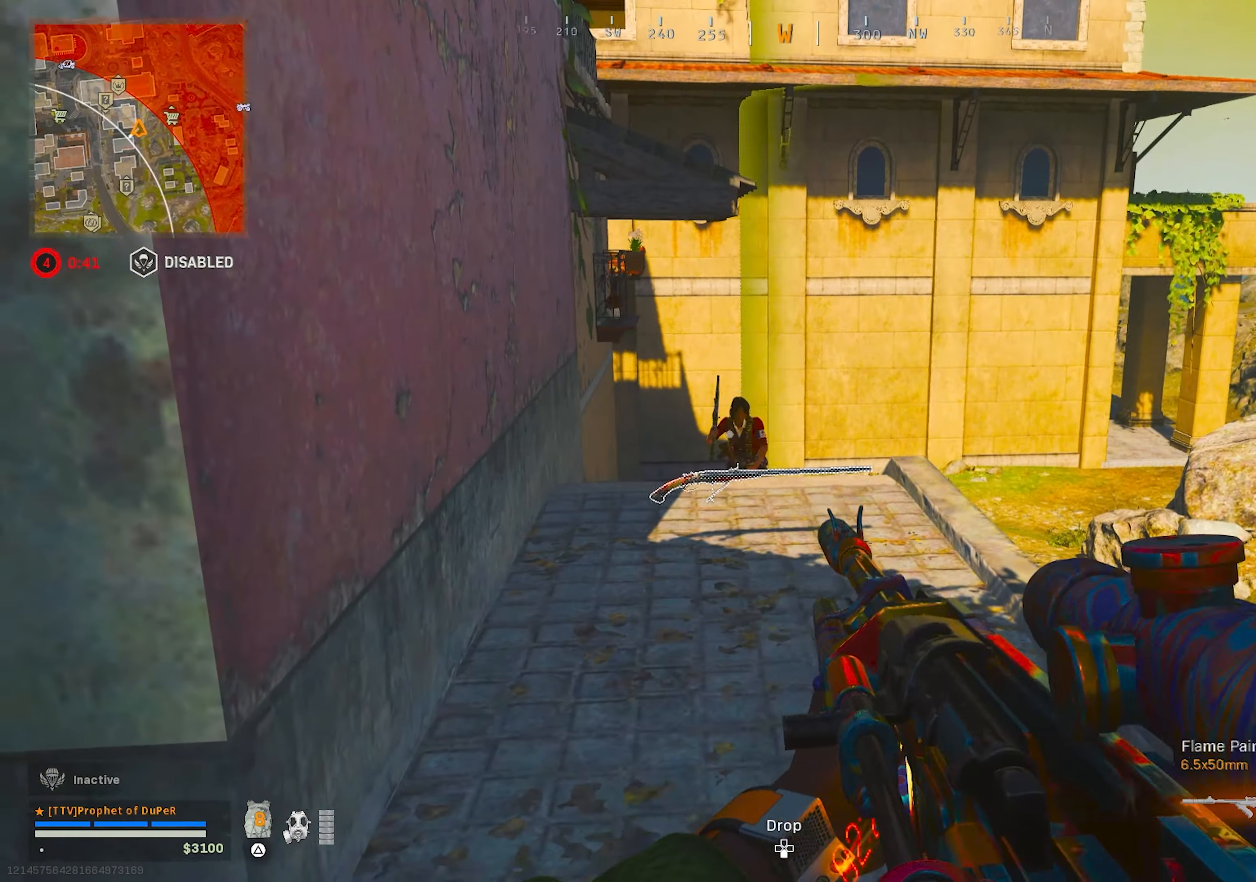
{"dt_ms": 500, "buttons": ["L1", "R1"], "left_stick": "center", "right_stick": "center", "events": [[83, "R1", "down"], [383, "left_stick", "center"]]}
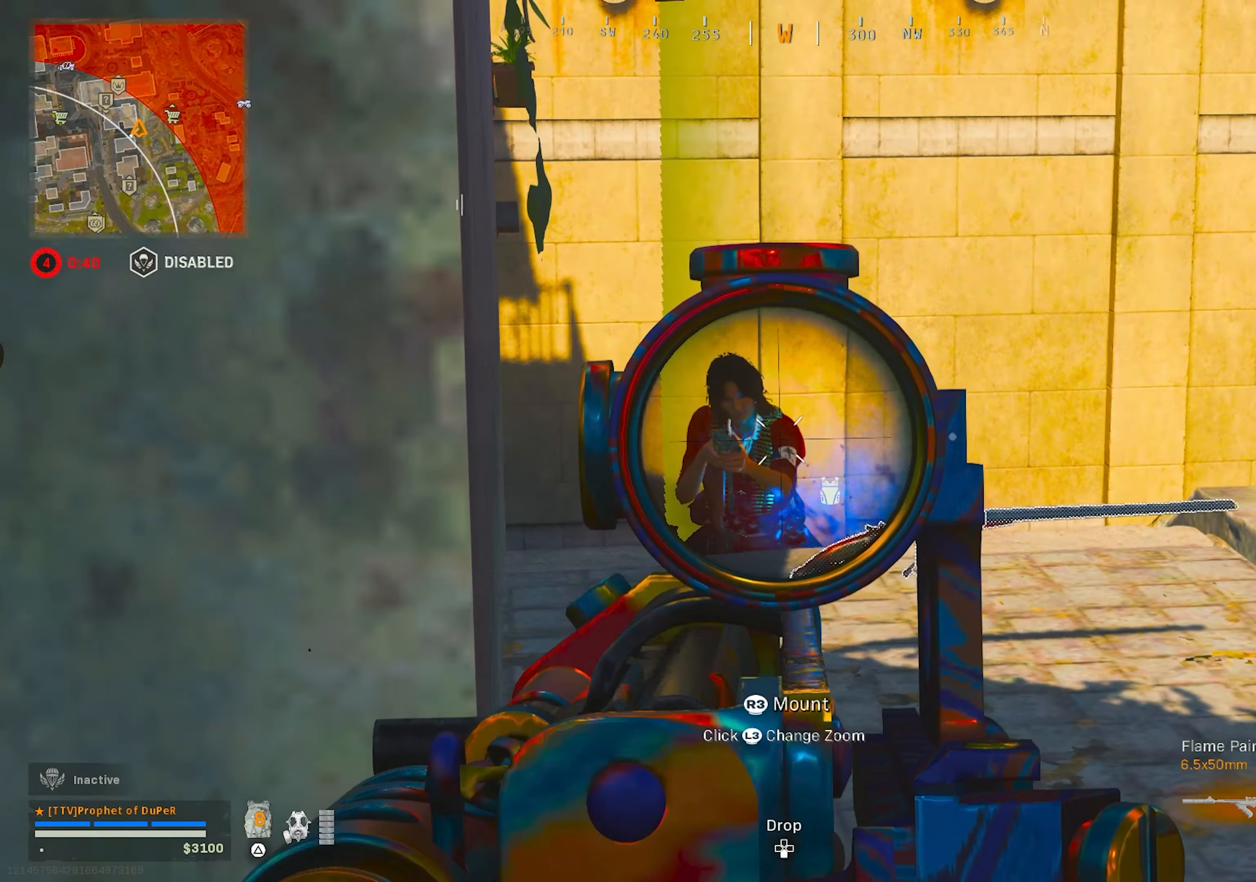
{"dt_ms": 500, "buttons": ["L1", "R1"], "left_stick": "center", "right_stick": "center", "events": [[167, "left_stick", "up-right"], [283, "left_stick", "center"], [350, "left_stick", "left"], [483, "left_stick", "center"]]}
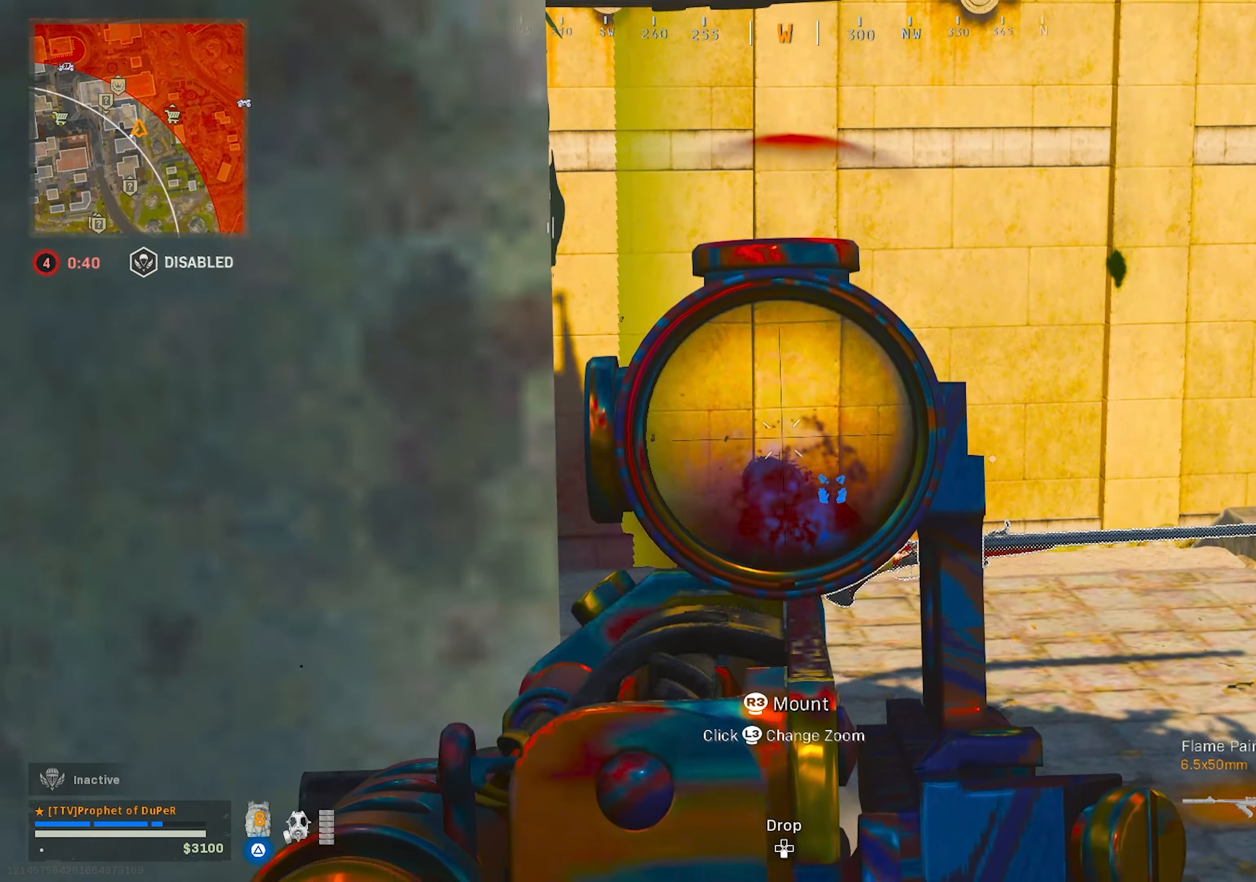
{"dt_ms": 500, "buttons": ["L3"], "left_stick": "up-right", "right_stick": "center", "events": [[133, "left_stick", "left"], [367, "left_stick", "up-right"], [450, "L1", "up"], [450, "R1", "up"], [450, "TRIANGLE", "down"], [483, "L3", "down"], [483, "TRIANGLE", "up"]]}
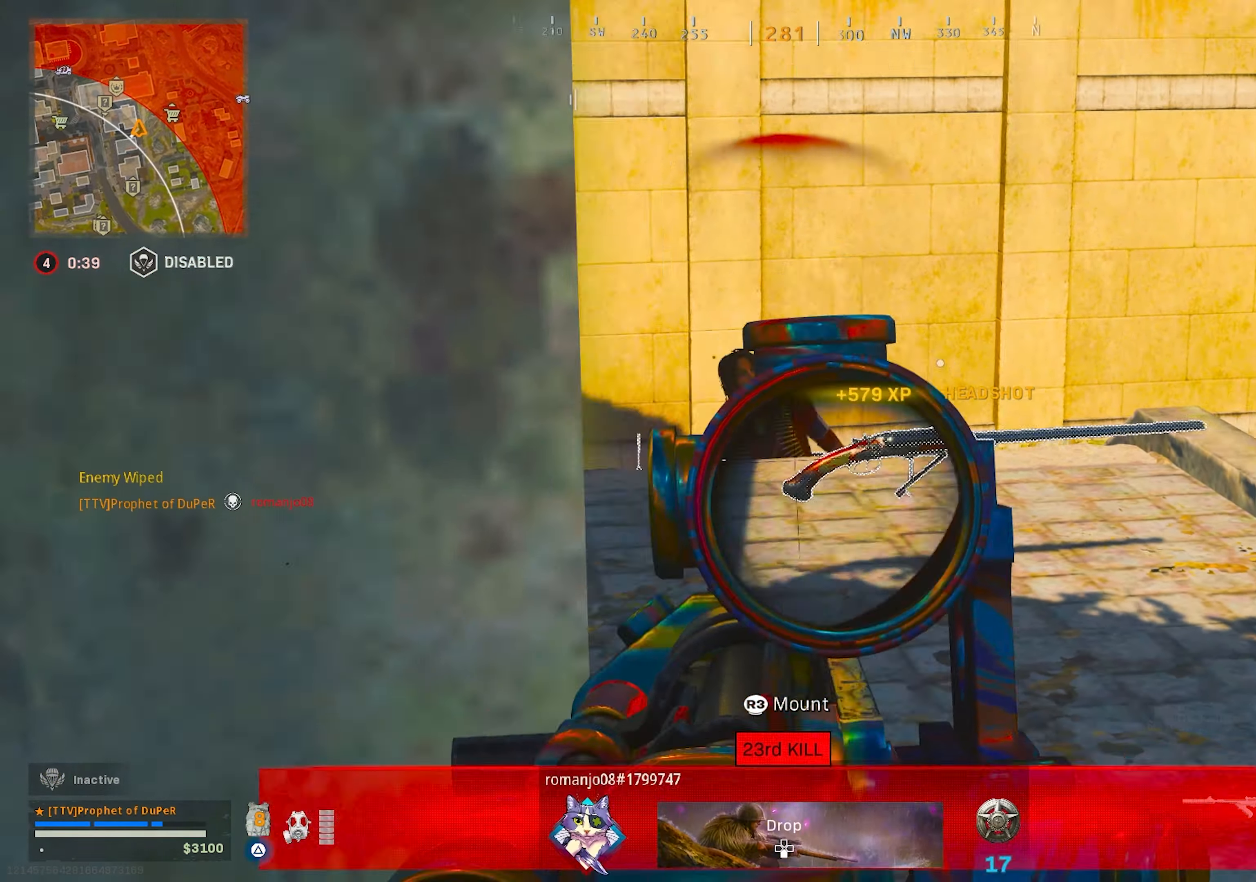
{"dt_ms": 500, "buttons": [], "left_stick": "up", "right_stick": "center", "events": [[100, "L3", "up"], [100, "left_stick", "up"], [200, "L3", "down"], [283, "L3", "up"]]}